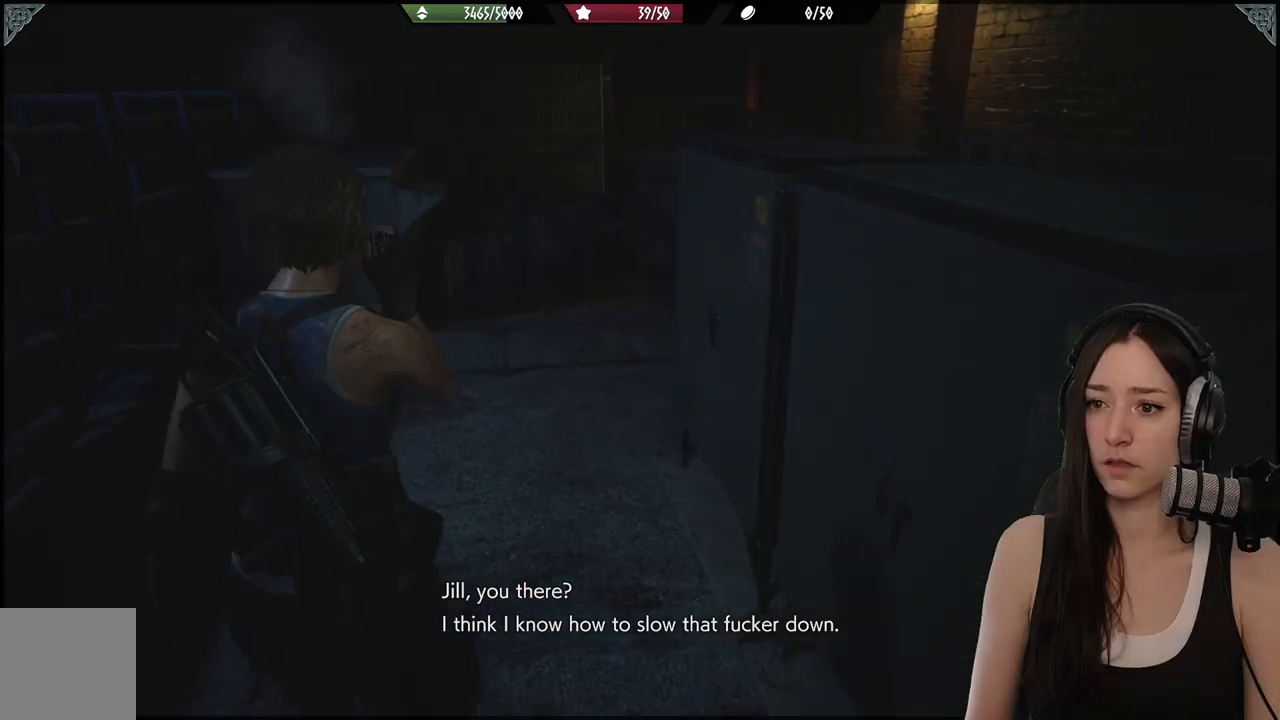
Gameplay with a controller (Xbox layout); each line is a JSON object with the inputs held at the frame after it. "events" lists button and stick changes between this image and that frame as [ms after this image, input, new state], when the widget could be followed in between.
{"buttons": [], "left_stick": "up", "right_stick": "up-right", "events": [[167, "right_stick", "center"], [417, "left_stick", "up"], [417, "right_stick", "up-right"]]}
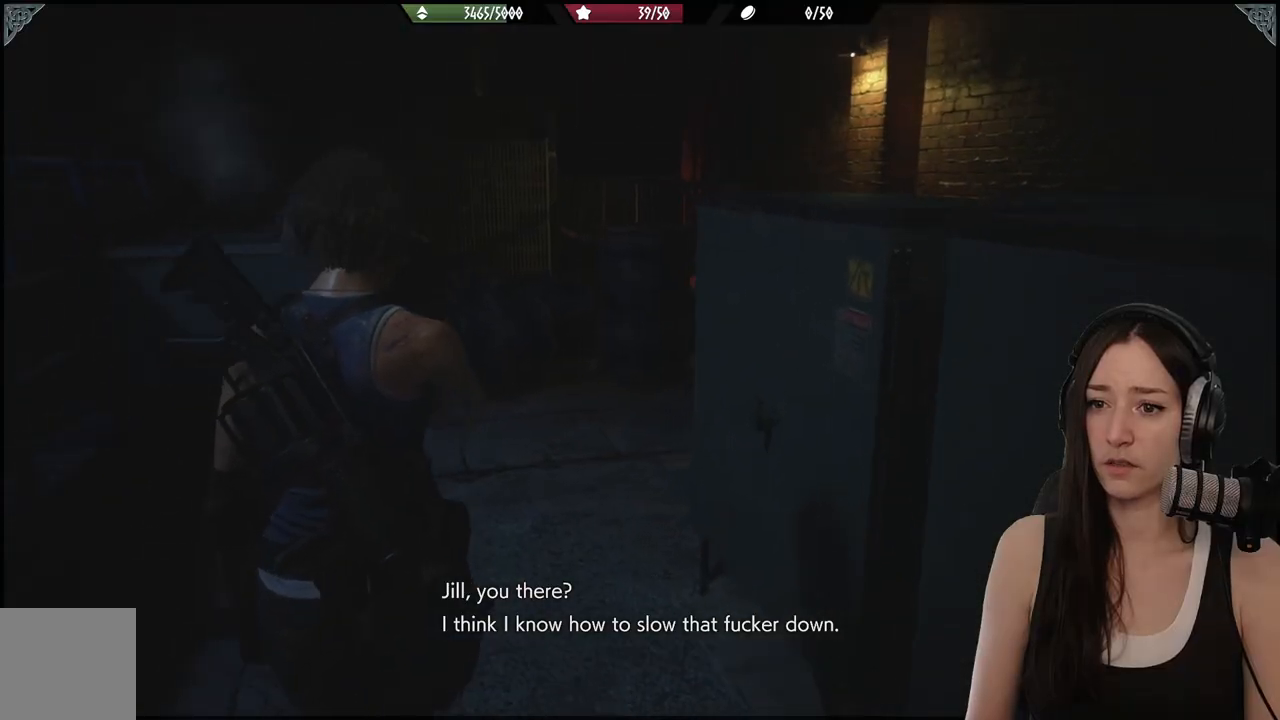
{"buttons": [], "left_stick": "up", "right_stick": "center", "events": [[83, "right_stick", "center"]]}
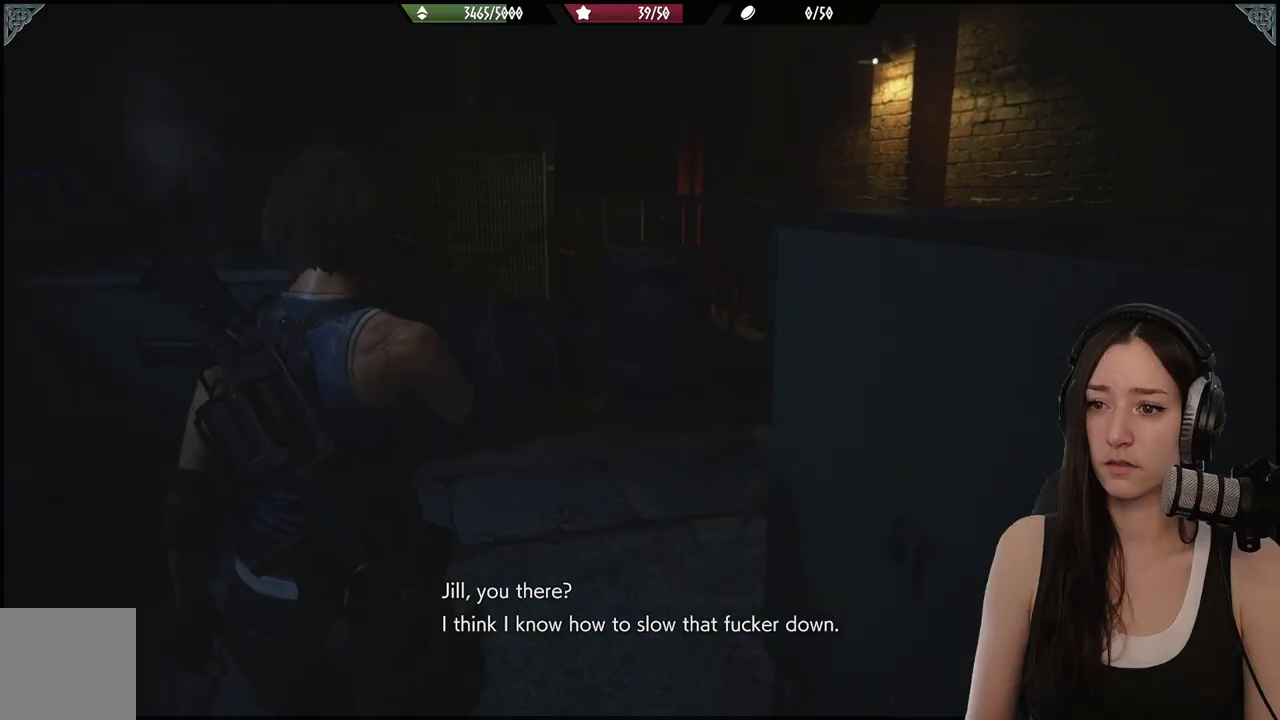
{"buttons": [], "left_stick": "up", "right_stick": "right", "events": [[50, "right_stick", "right"]]}
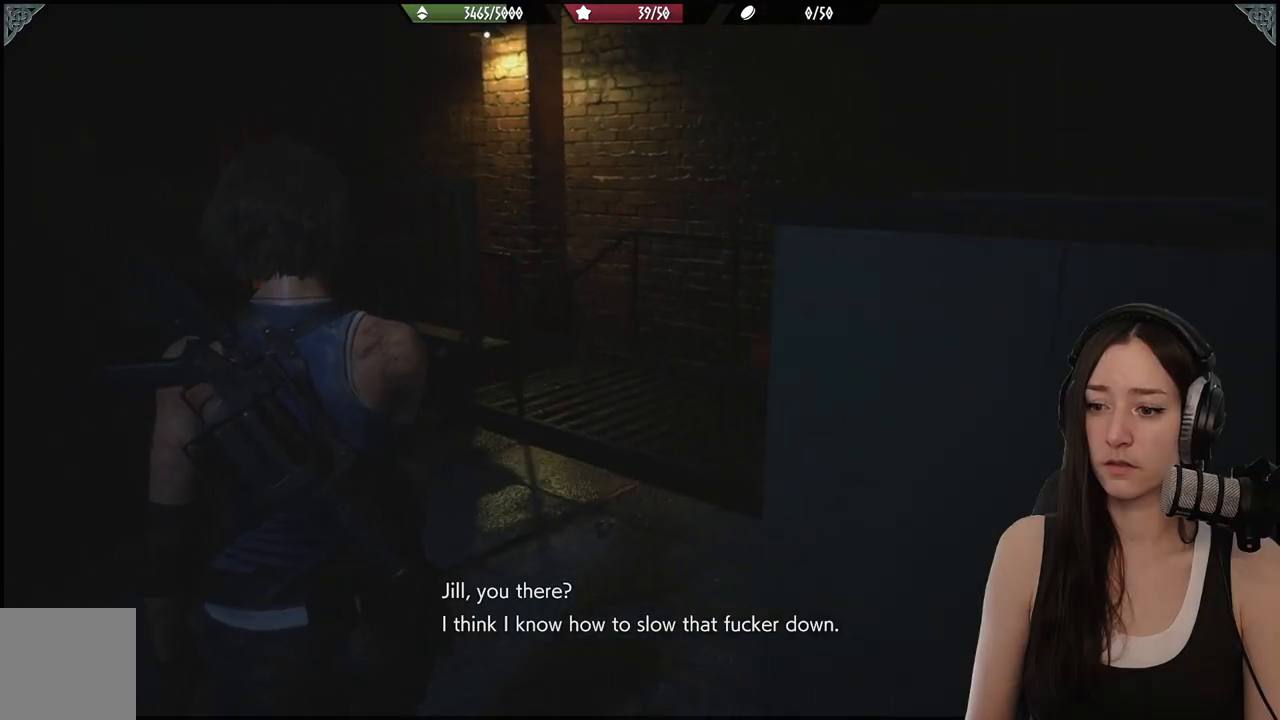
{"buttons": [], "left_stick": "up", "right_stick": "center", "events": [[233, "right_stick", "center"]]}
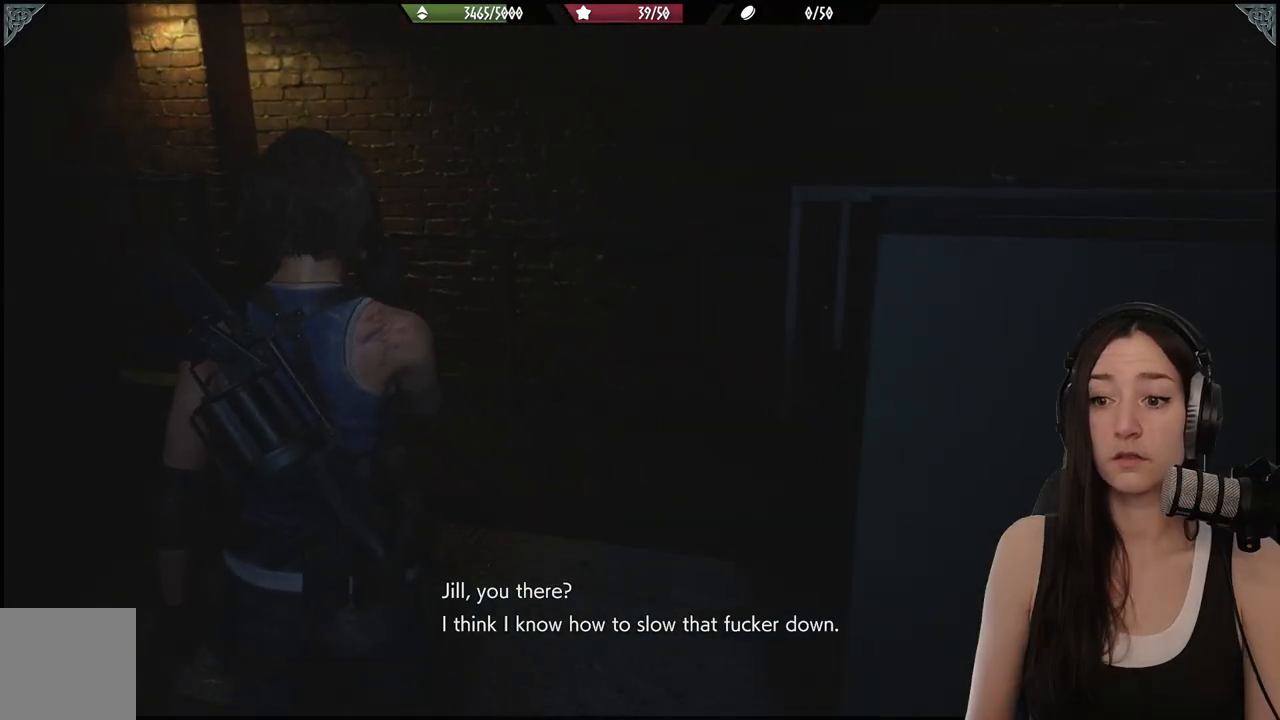
{"buttons": [], "left_stick": "up", "right_stick": "right", "events": [[183, "right_stick", "right"]]}
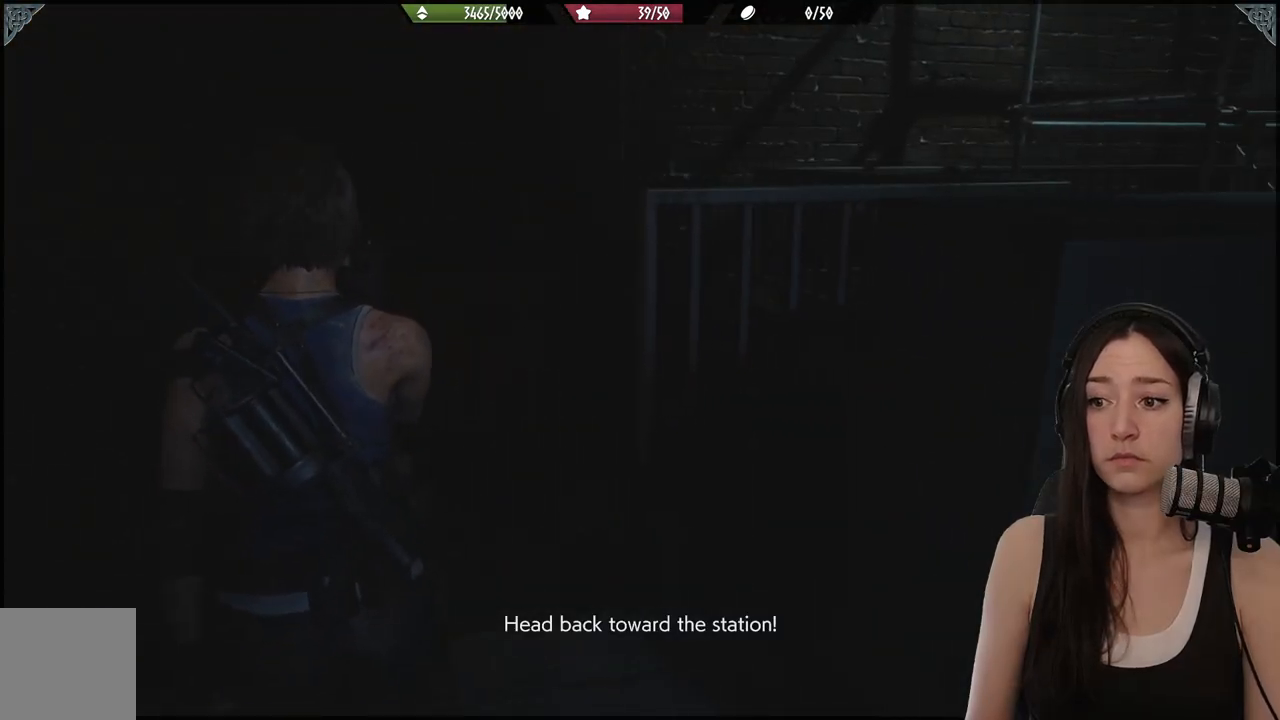
{"buttons": [], "left_stick": "up", "right_stick": "center", "events": [[33, "right_stick", "center"]]}
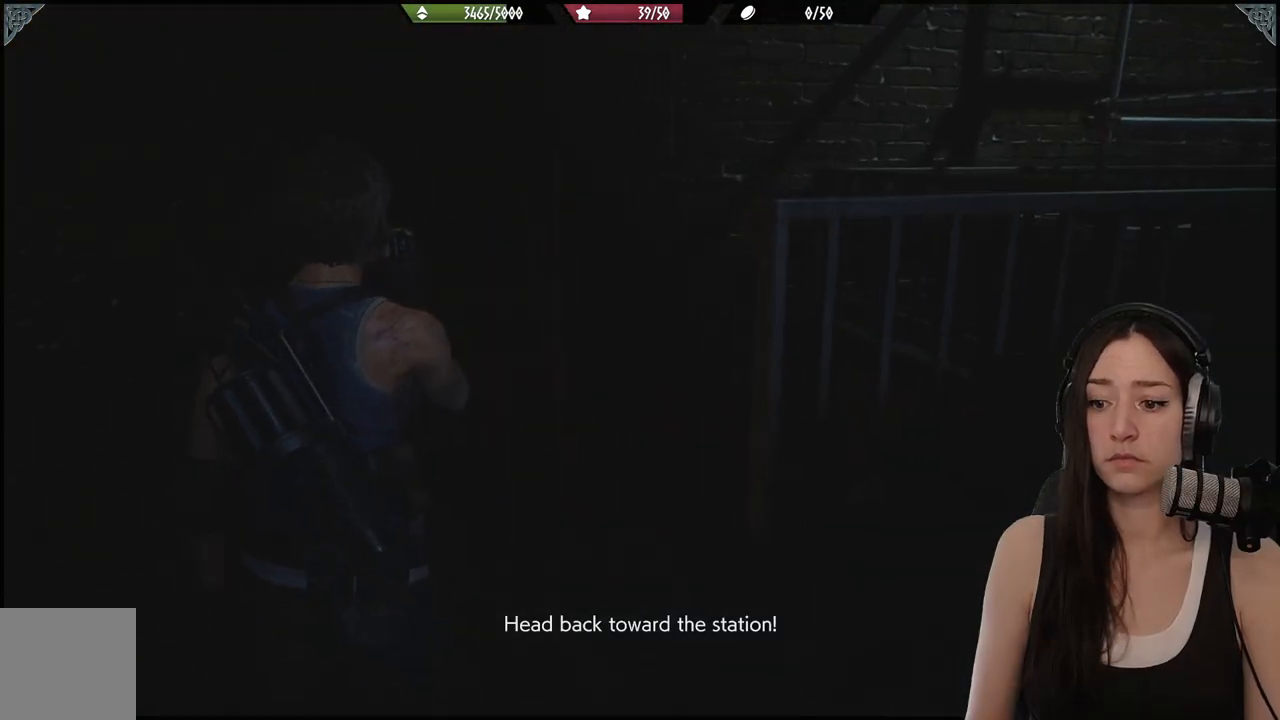
{"buttons": [], "left_stick": "up", "right_stick": "right", "events": [[217, "right_stick", "right"]]}
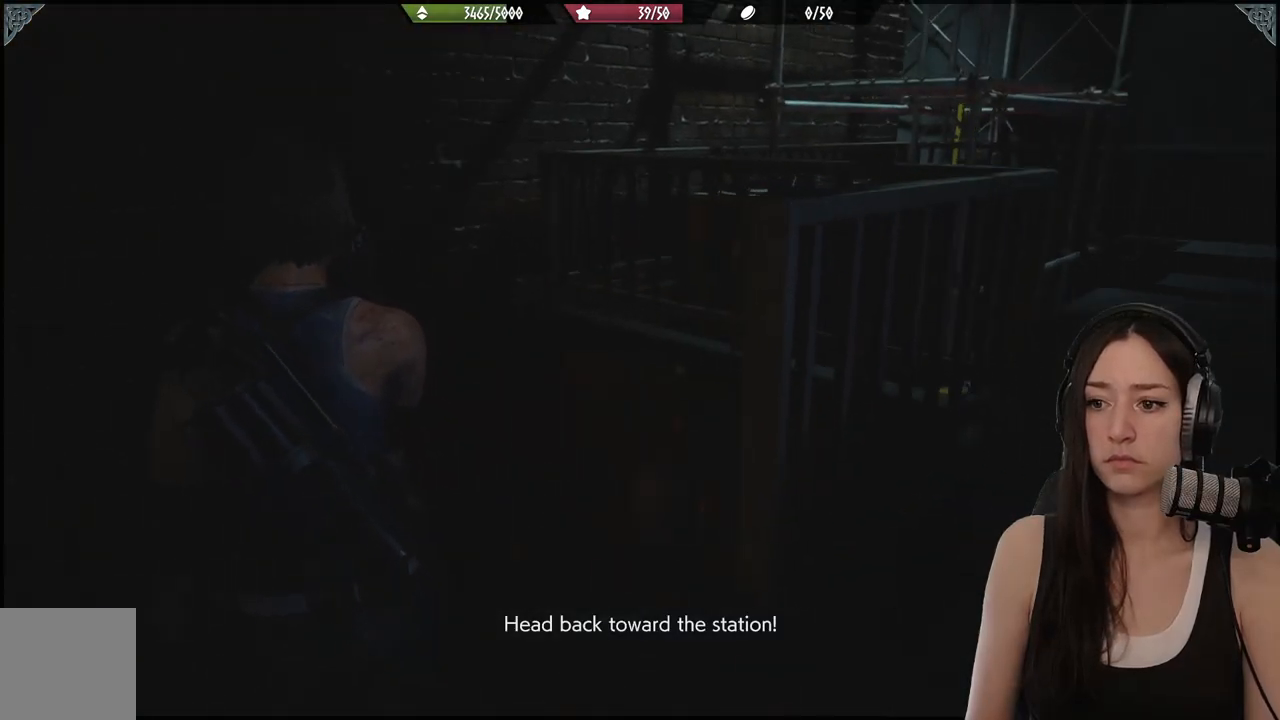
{"buttons": [], "left_stick": "center", "right_stick": "left", "events": [[133, "right_stick", "center"], [167, "left_stick", "center"], [350, "right_stick", "left"]]}
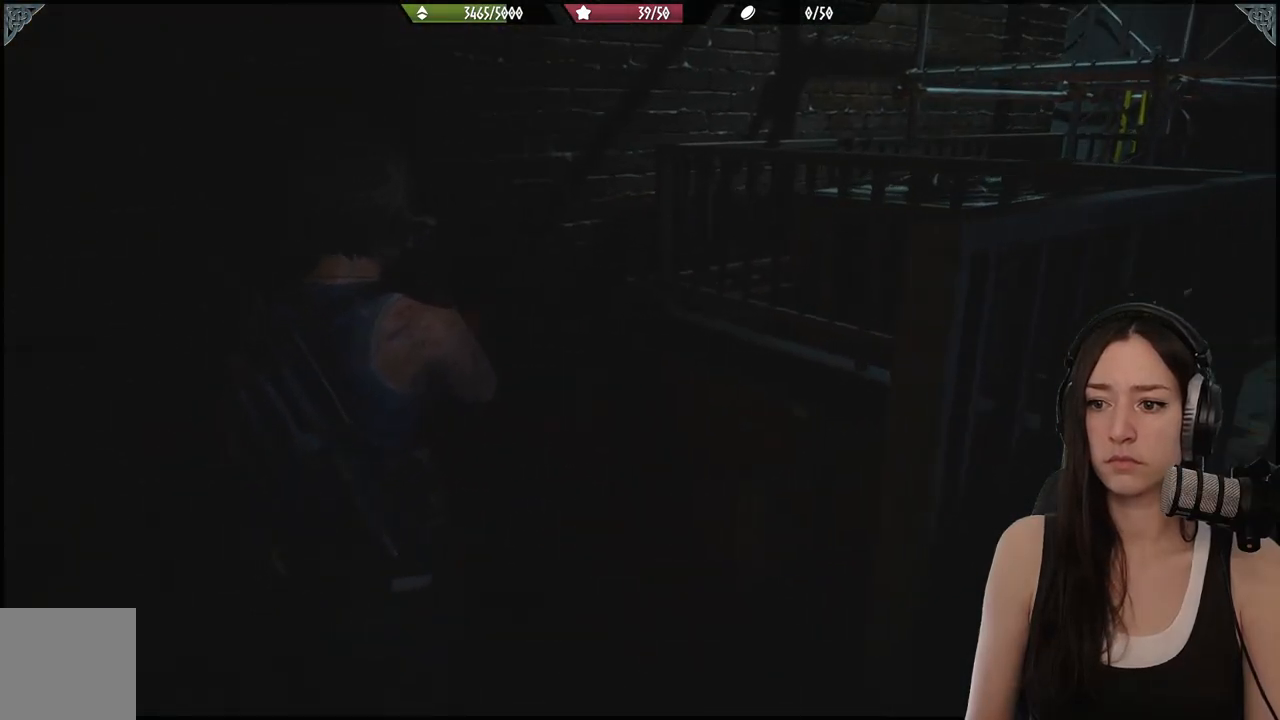
{"buttons": [], "left_stick": "center", "right_stick": "center", "events": [[233, "right_stick", "center"]]}
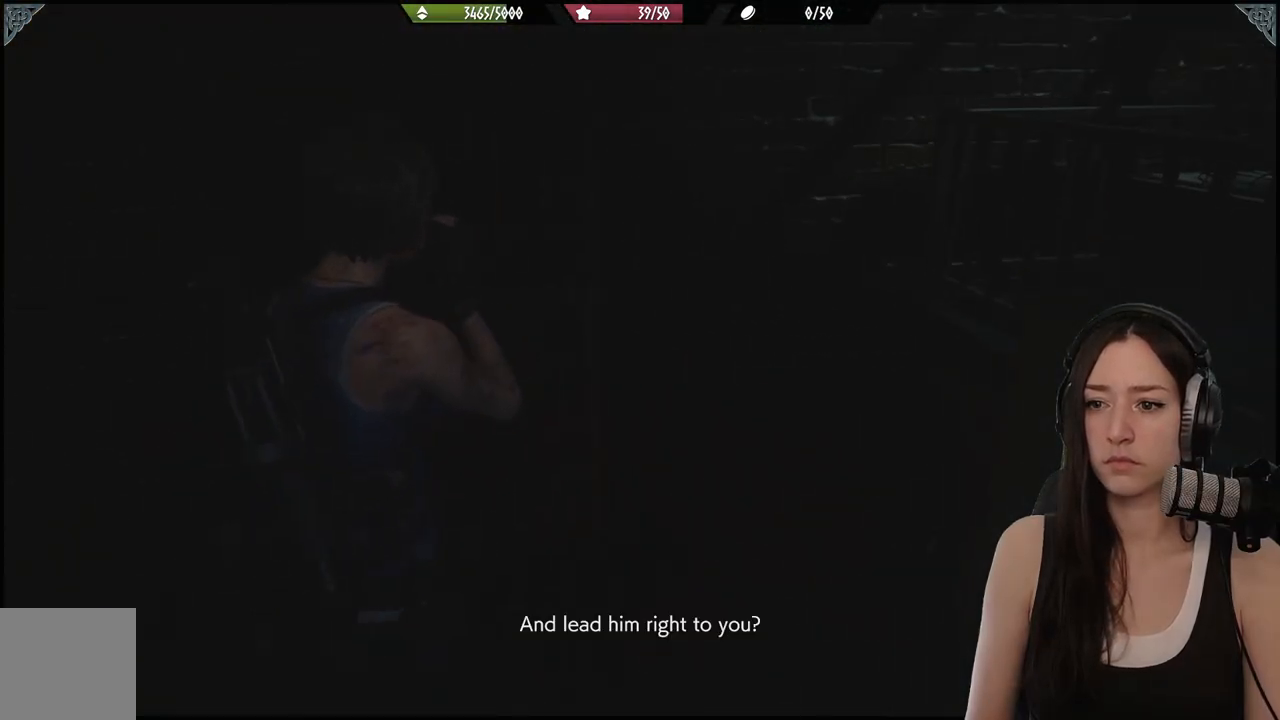
{"buttons": [], "left_stick": "center", "right_stick": "left", "events": [[67, "right_stick", "left"]]}
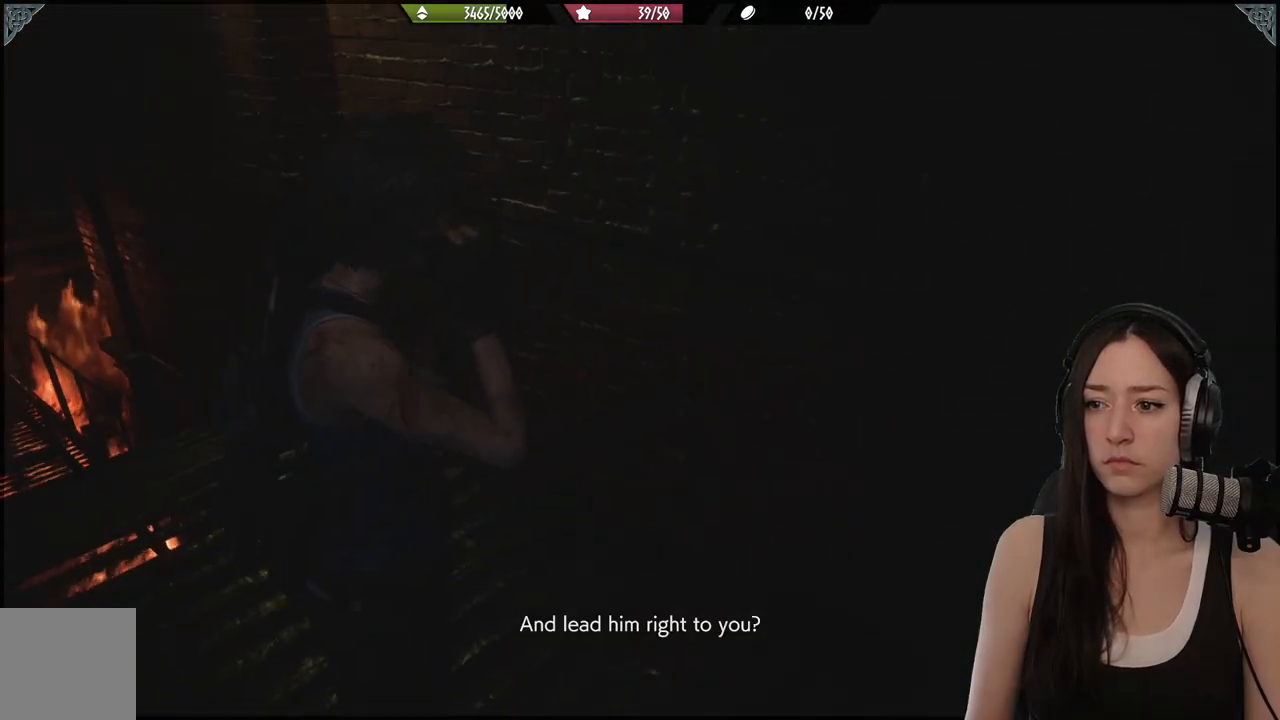
{"buttons": [], "left_stick": "up-left", "right_stick": "left", "events": [[33, "right_stick", "center"], [300, "right_stick", "left"], [350, "left_stick", "up-left"]]}
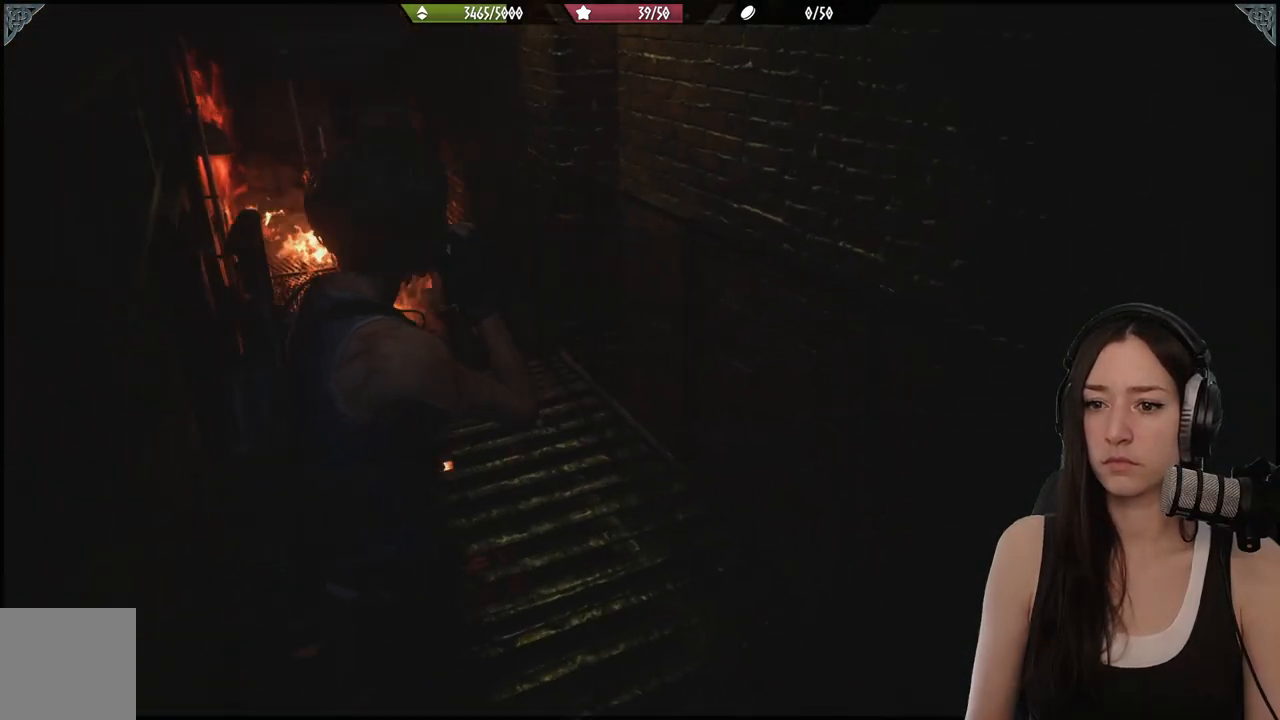
{"buttons": [], "left_stick": "up", "right_stick": "center", "events": [[167, "left_stick", "up"], [250, "right_stick", "center"]]}
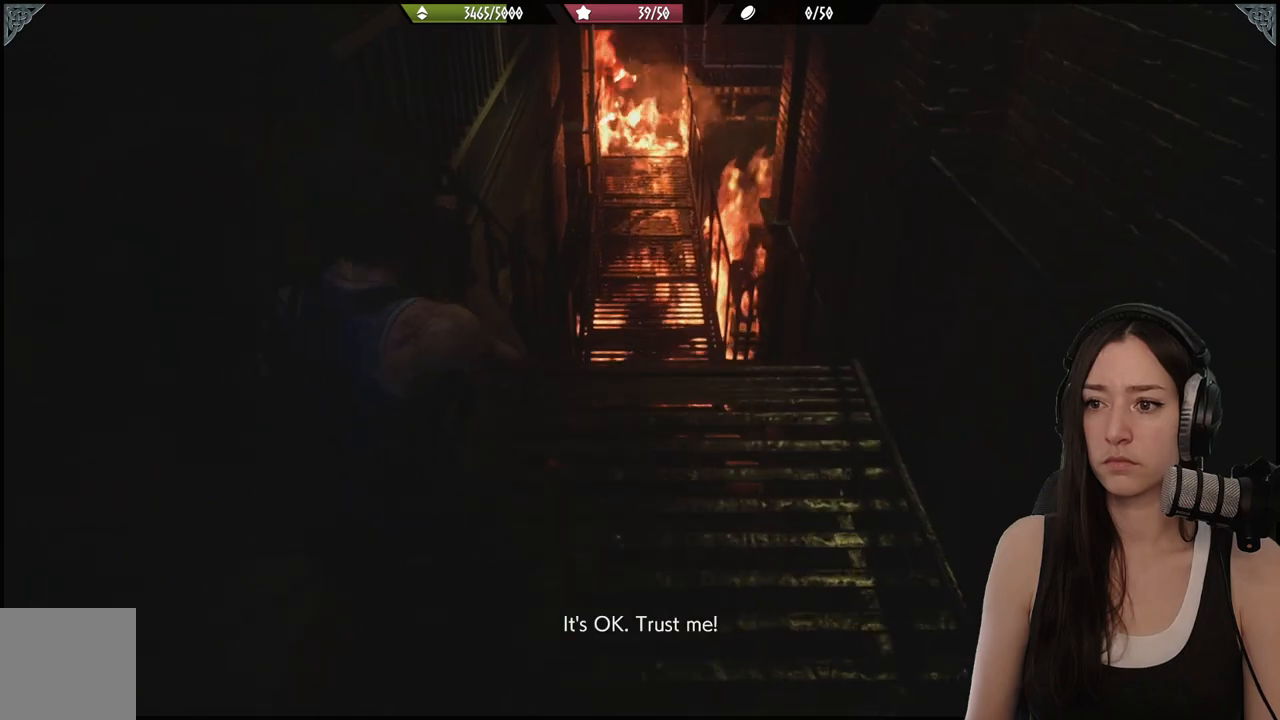
{"buttons": [], "left_stick": "up", "right_stick": "center", "events": []}
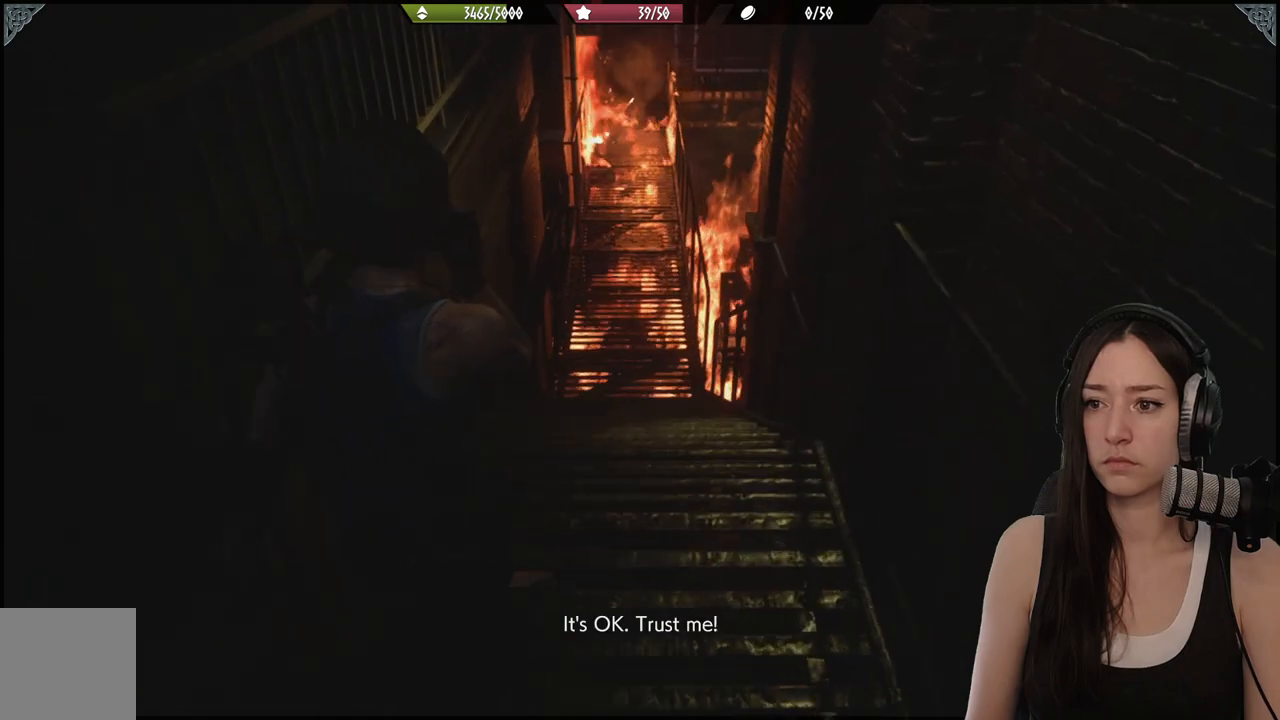
{"buttons": [], "left_stick": "center", "right_stick": "center", "events": [[367, "left_stick", "center"]]}
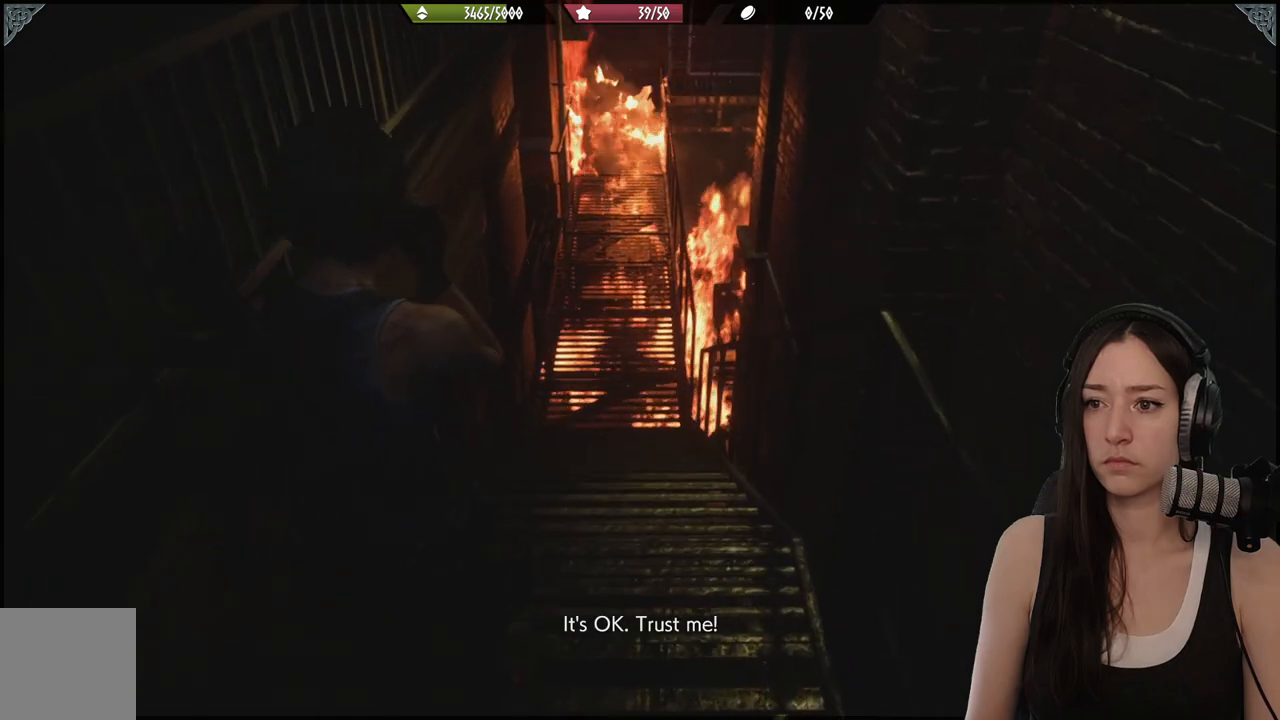
{"buttons": [], "left_stick": "down", "right_stick": "right", "events": [[50, "left_stick", "down"], [100, "right_stick", "right"]]}
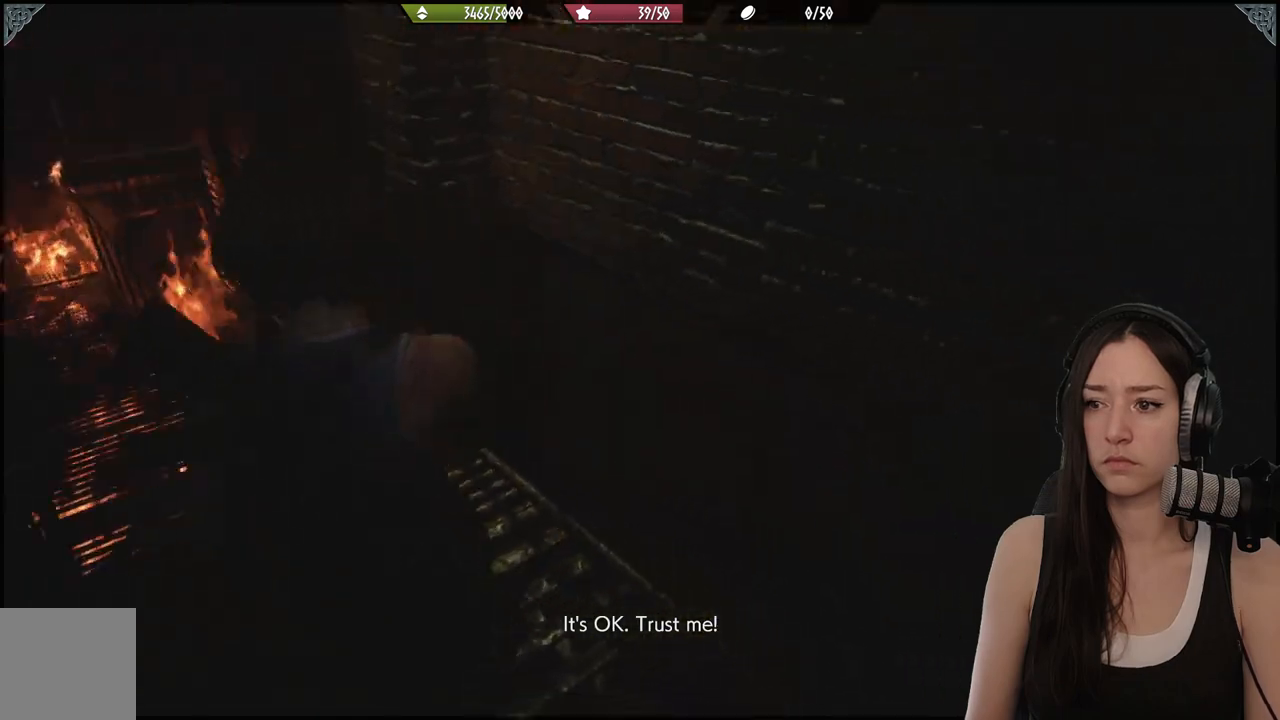
{"buttons": [], "left_stick": "center", "right_stick": "right", "events": [[233, "left_stick", "down-right"], [367, "left_stick", "right"], [467, "left_stick", "center"]]}
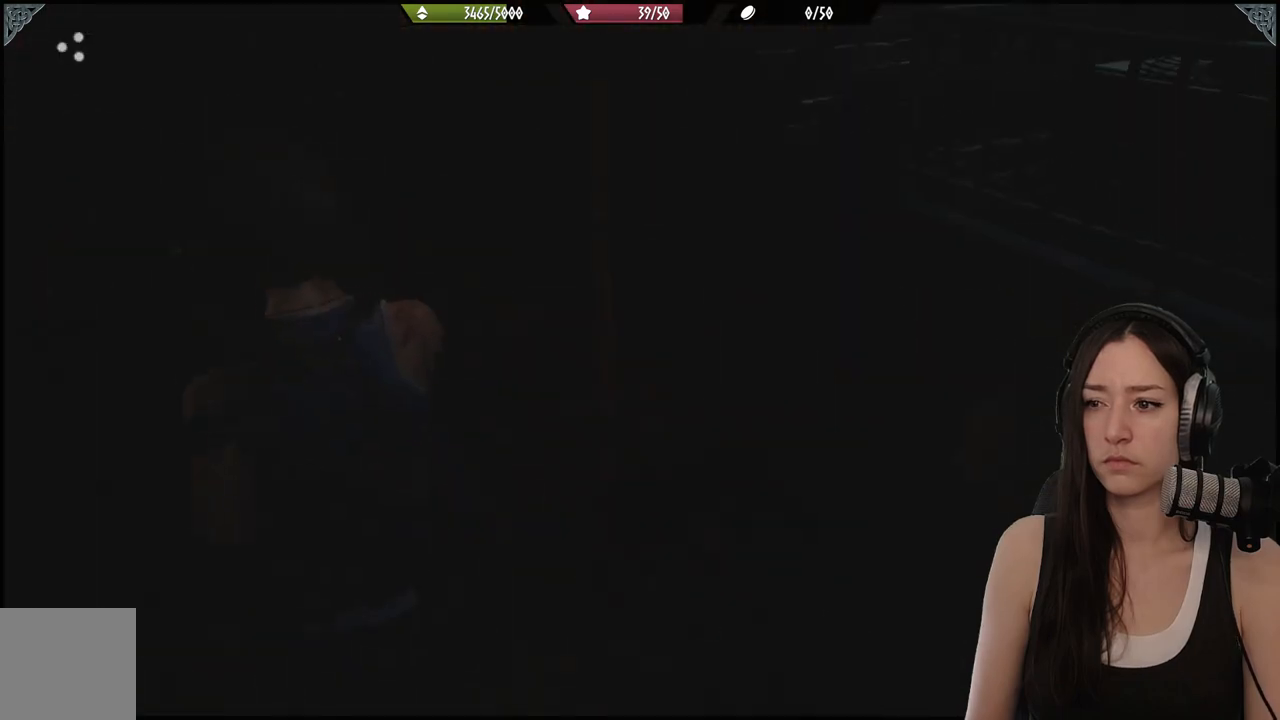
{"buttons": [], "left_stick": "right", "right_stick": "up", "events": [[33, "right_stick", "center"], [400, "right_stick", "up"], [483, "left_stick", "right"]]}
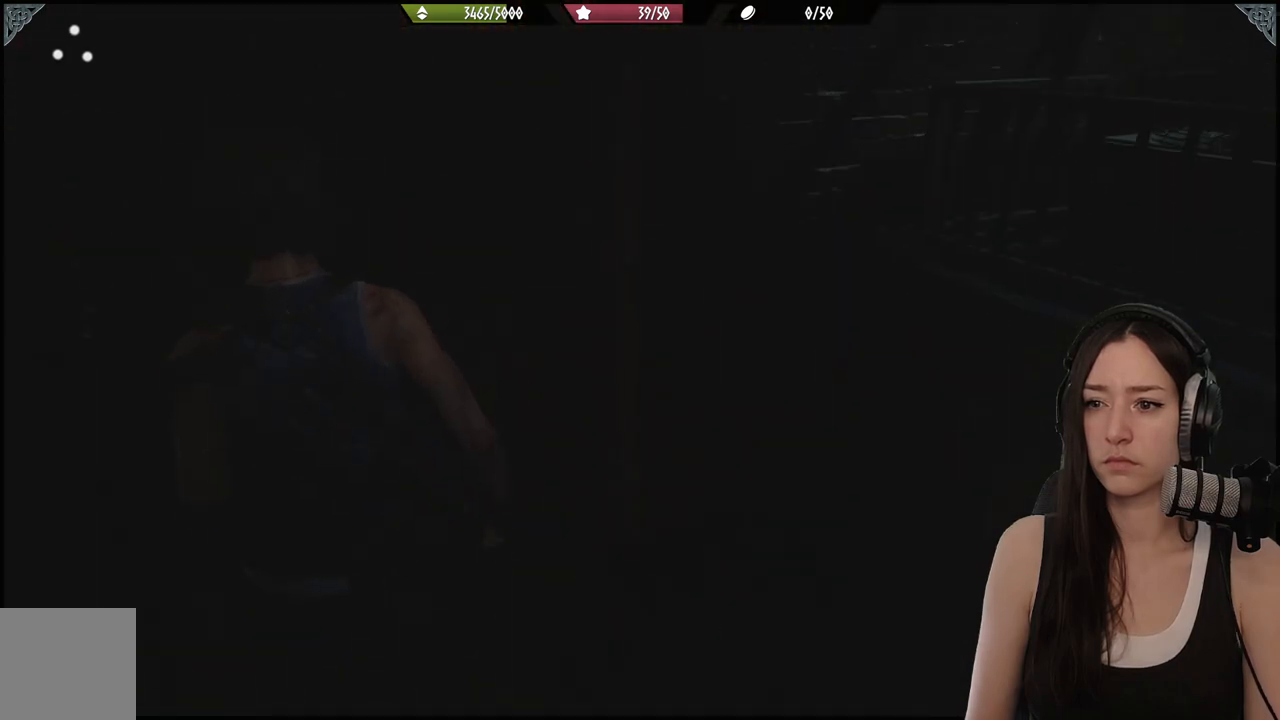
{"buttons": [], "left_stick": "up-right", "right_stick": "up", "events": [[83, "left_stick", "up-right"], [150, "right_stick", "center"], [367, "right_stick", "up"]]}
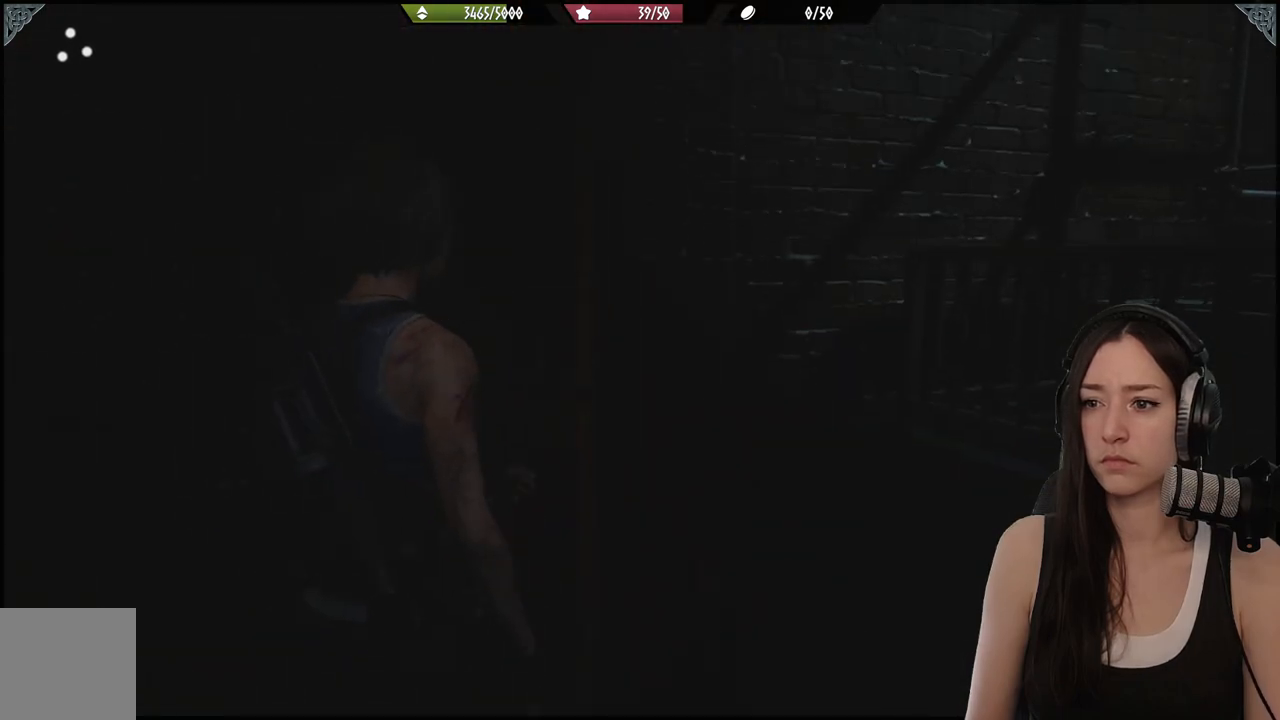
{"buttons": [], "left_stick": "up-right", "right_stick": "center", "events": [[267, "right_stick", "center"]]}
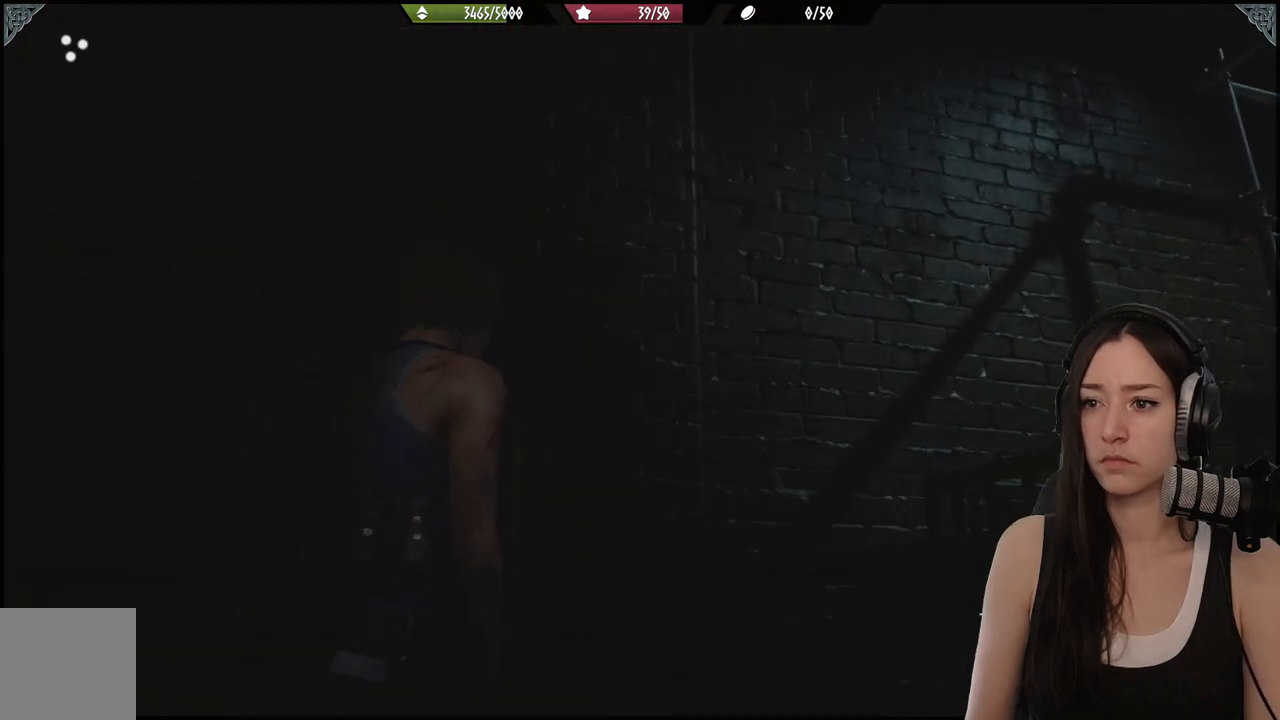
{"buttons": [], "left_stick": "down", "right_stick": "down-left", "events": [[83, "right_stick", "up"], [133, "right_stick", "up-left"], [333, "right_stick", "left"], [467, "right_stick", "down-left"], [483, "left_stick", "down"]]}
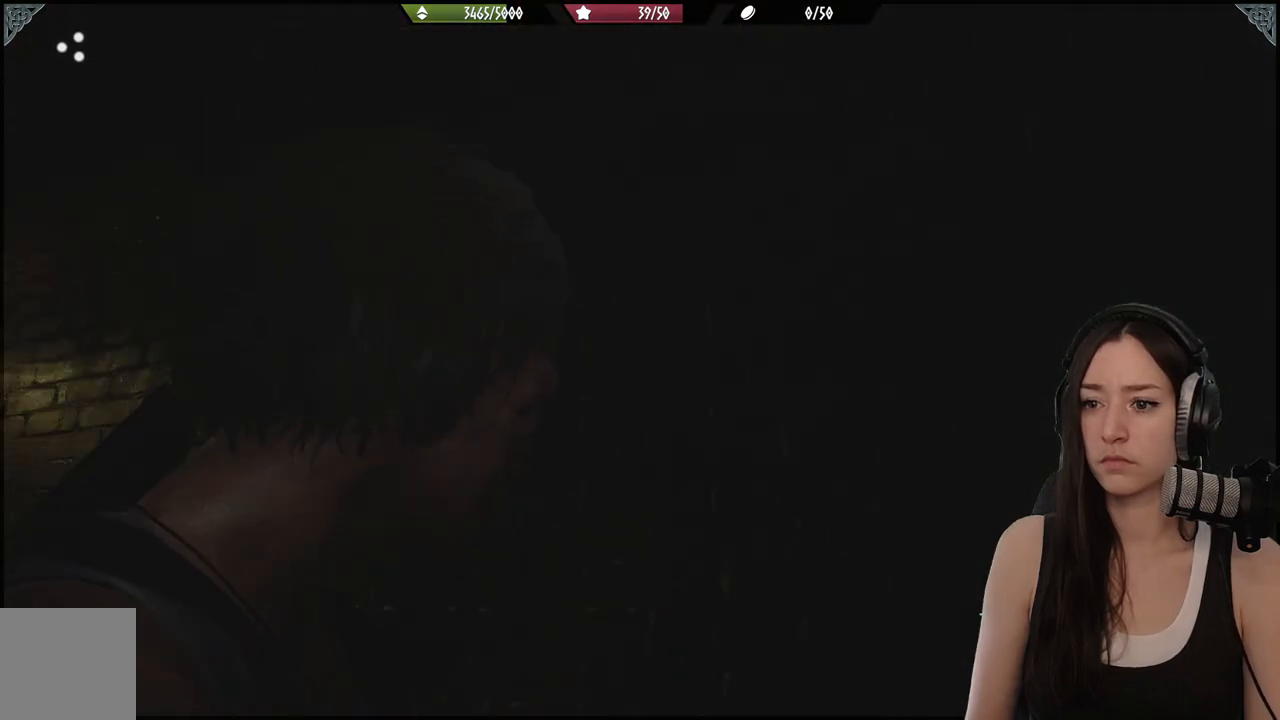
{"buttons": [], "left_stick": "up-left", "right_stick": "down-left", "events": [[50, "left_stick", "down-left"], [150, "right_stick", "center"], [200, "left_stick", "up-left"], [383, "right_stick", "down-left"]]}
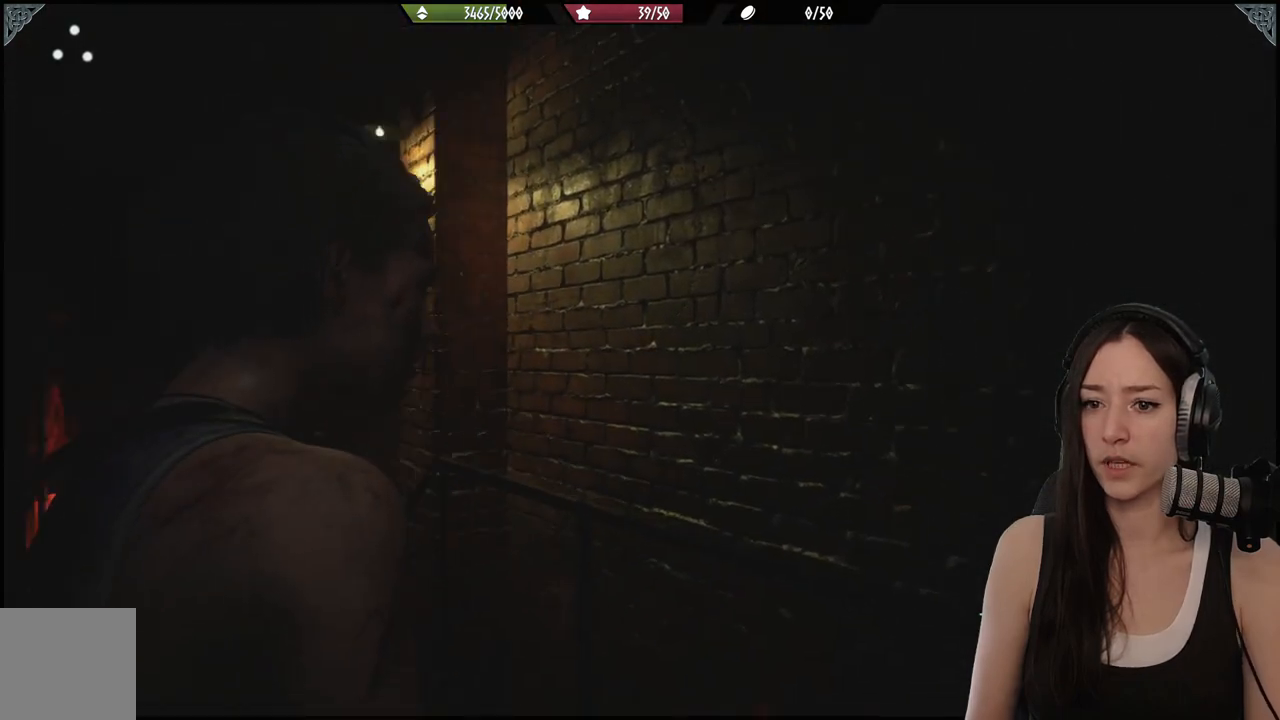
{"buttons": [], "left_stick": "center", "right_stick": "left", "events": [[233, "left_stick", "center"], [267, "right_stick", "left"]]}
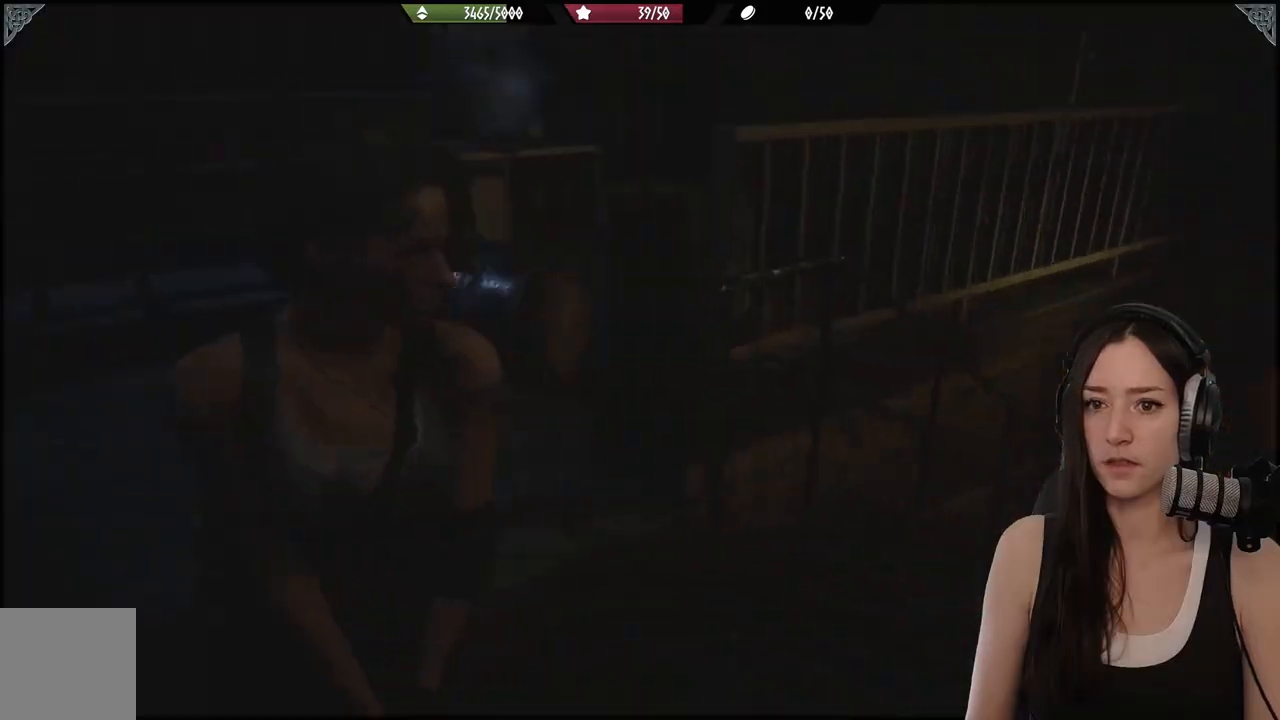
{"buttons": [], "left_stick": "up", "right_stick": "center", "events": [[250, "right_stick", "center"], [317, "left_stick", "up"]]}
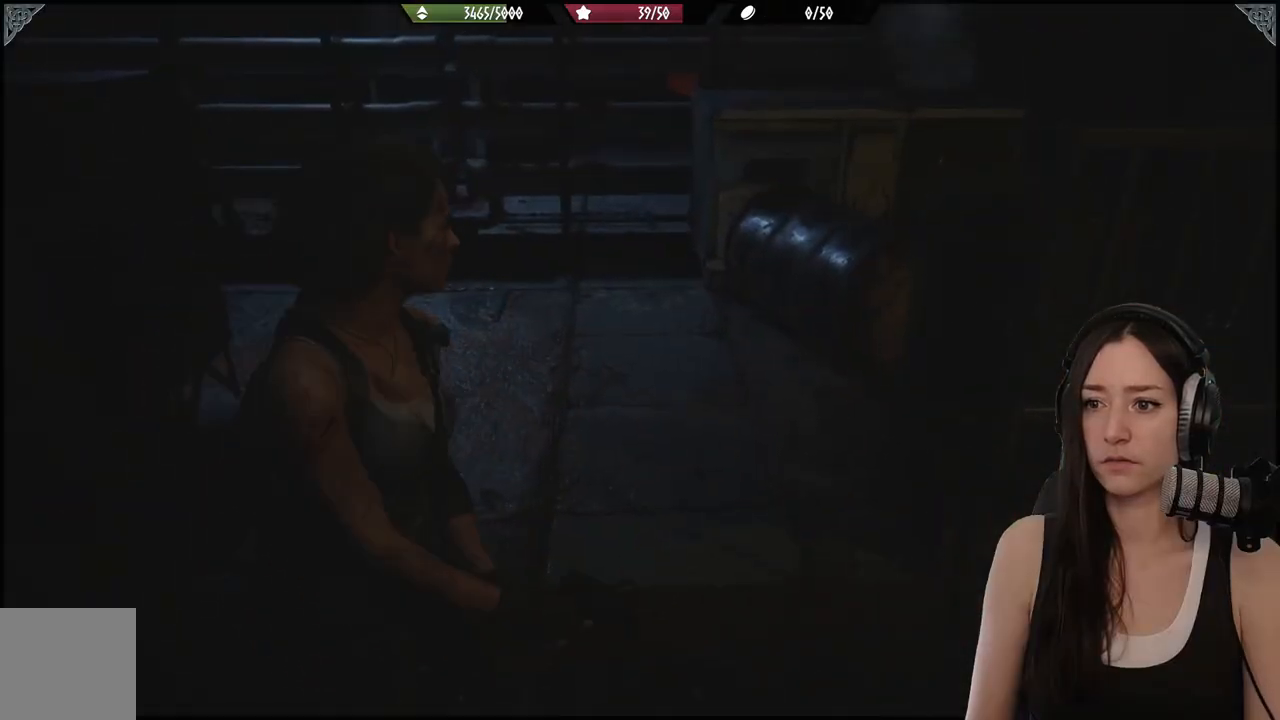
{"buttons": [], "left_stick": "center", "right_stick": "center", "events": [[117, "left_stick", "center"], [167, "right_stick", "up-left"], [333, "right_stick", "center"]]}
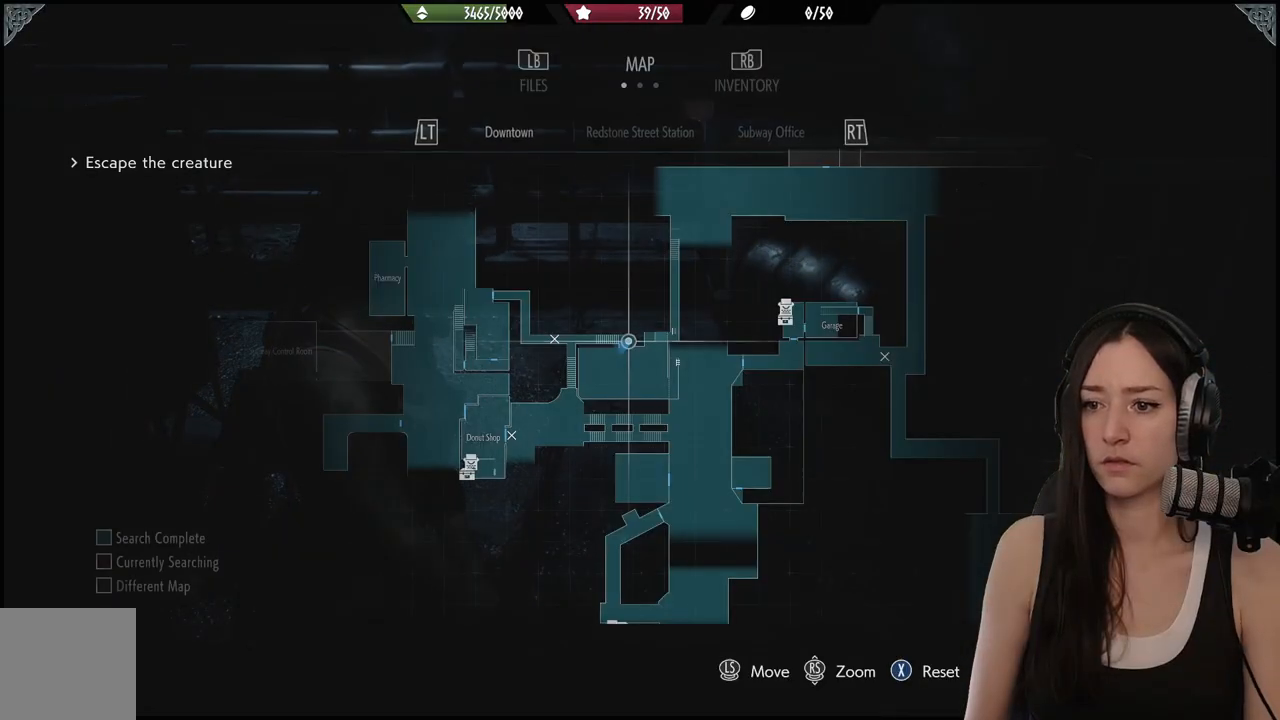
{"buttons": [], "left_stick": "center", "right_stick": "up", "events": [[483, "right_stick", "up"]]}
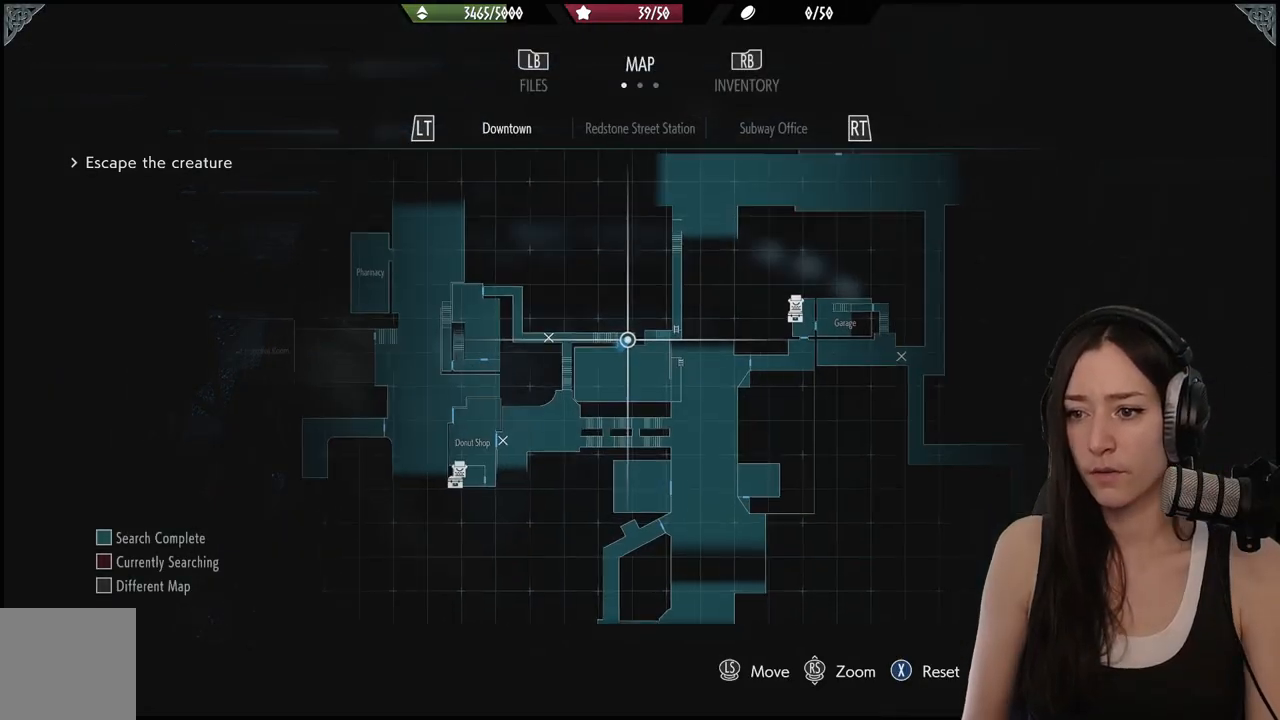
{"buttons": [], "left_stick": "down-left", "right_stick": "center", "events": [[433, "left_stick", "down-left"], [450, "right_stick", "center"]]}
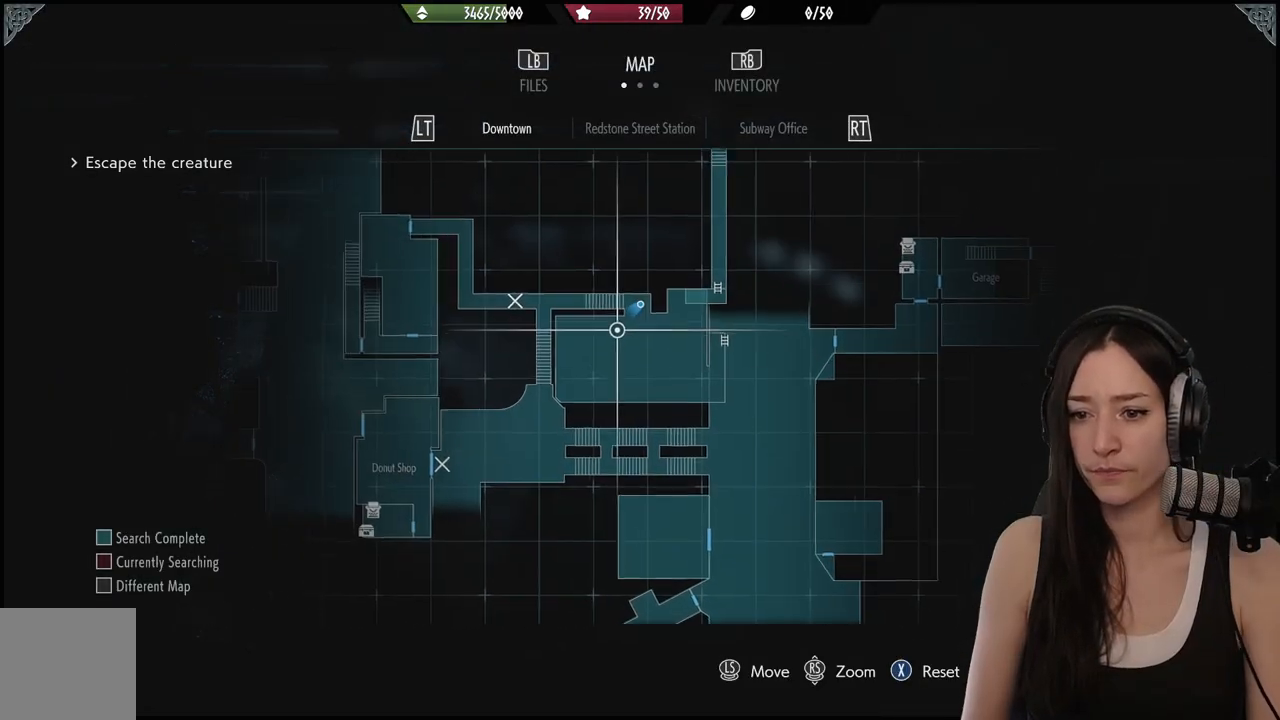
{"buttons": [], "left_stick": "down", "right_stick": "center", "events": [[417, "left_stick", "down"]]}
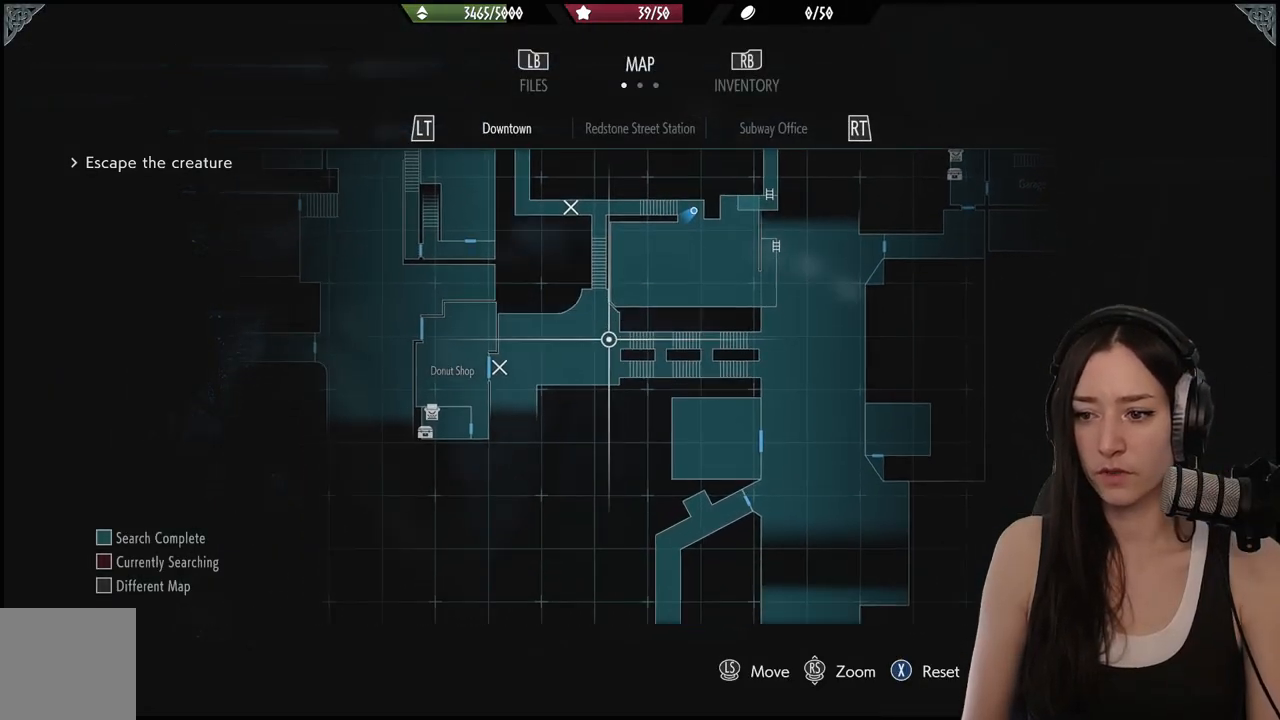
{"buttons": [], "left_stick": "down", "right_stick": "center", "events": [[33, "right_stick", "down"], [267, "right_stick", "center"]]}
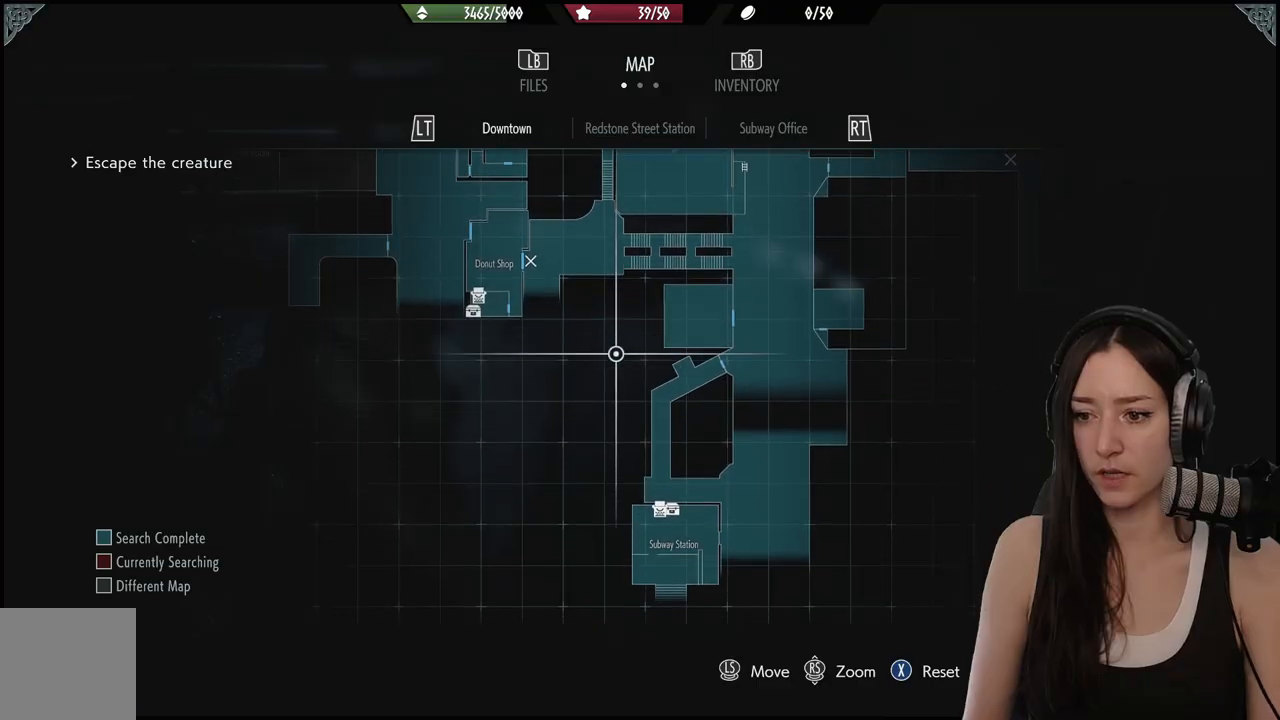
{"buttons": [], "left_stick": "down", "right_stick": "center", "events": []}
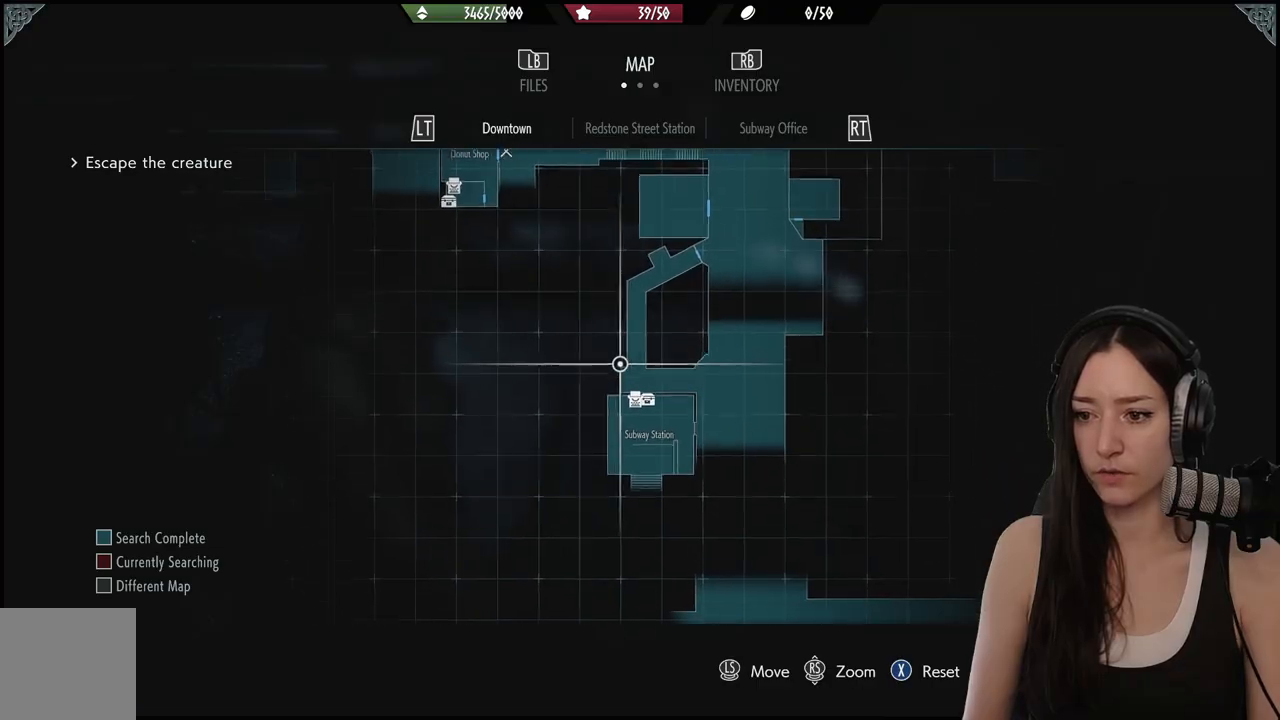
{"buttons": [], "left_stick": "up", "right_stick": "up", "events": [[183, "left_stick", "center"], [250, "left_stick", "up"], [300, "right_stick", "up"]]}